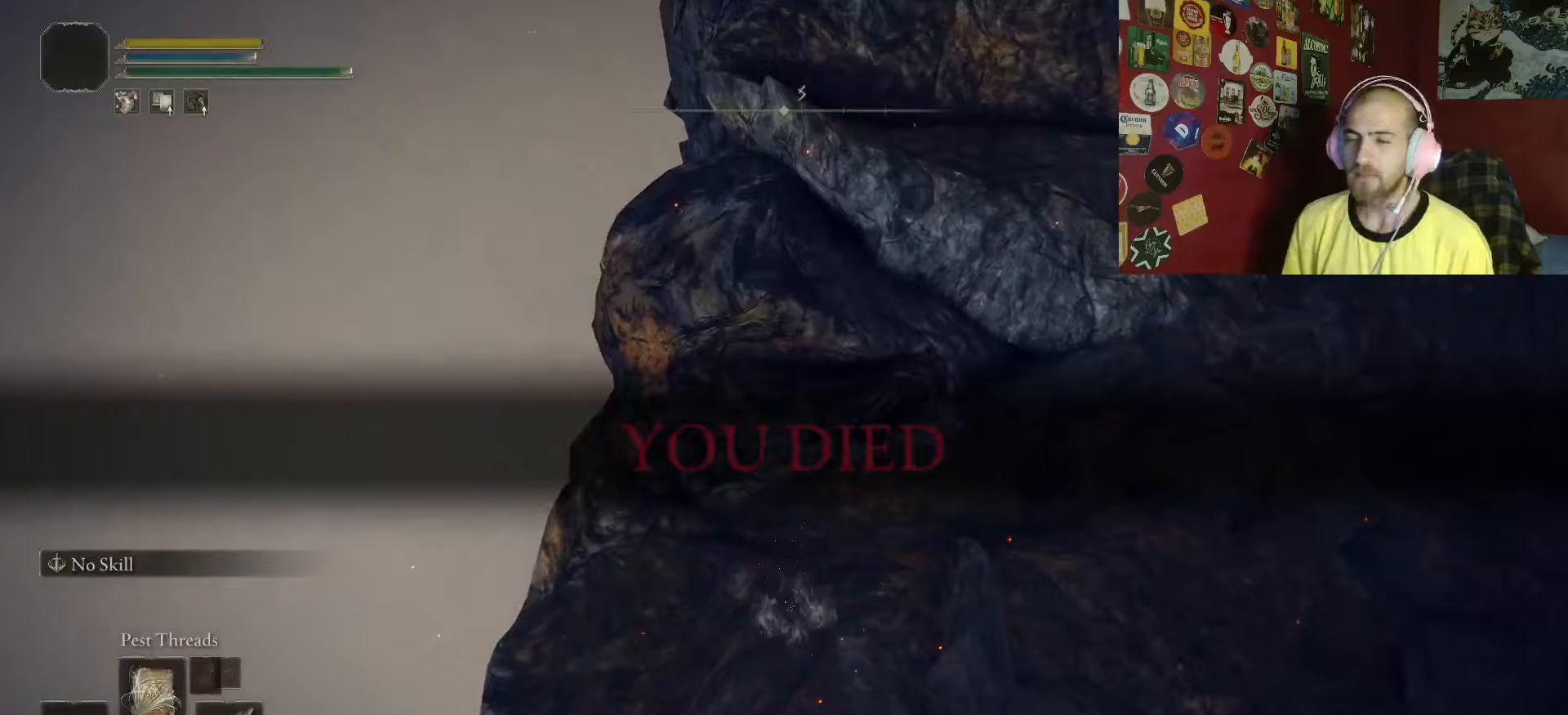
Gameplay with a controller (Xbox layout); each line is a JSON object with the inputs held at the frame after it (dt_ms = milliseconds from this image to that frame). "events" lists button and stick changes between this image and that frame as [ms after this image, input, new state], when the widget could be followed in between.
{"dt_ms": 750, "buttons": [], "left_stick": "center", "right_stick": "center", "events": []}
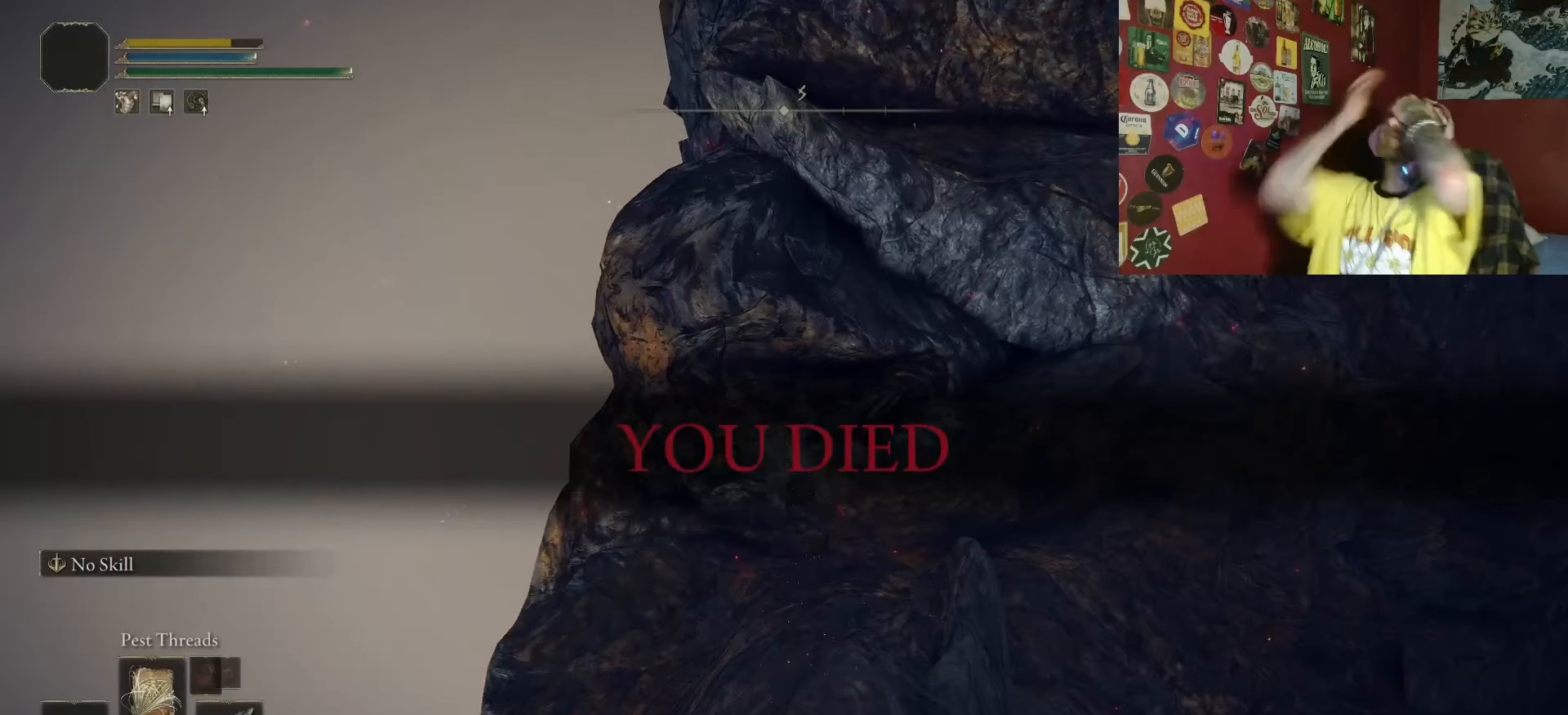
{"dt_ms": 500, "buttons": [], "left_stick": "center", "right_stick": "center", "events": []}
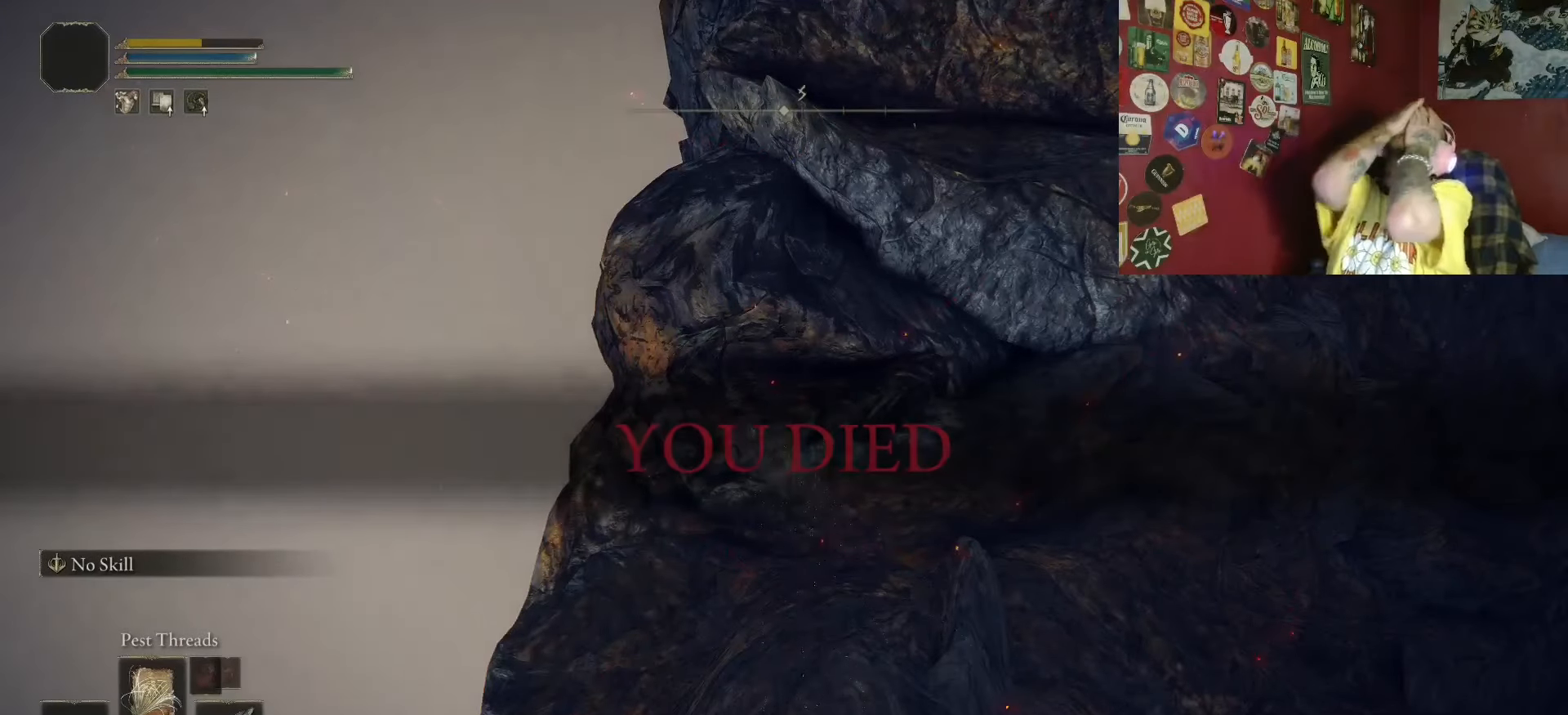
{"dt_ms": 500, "buttons": [], "left_stick": "center", "right_stick": "center", "events": []}
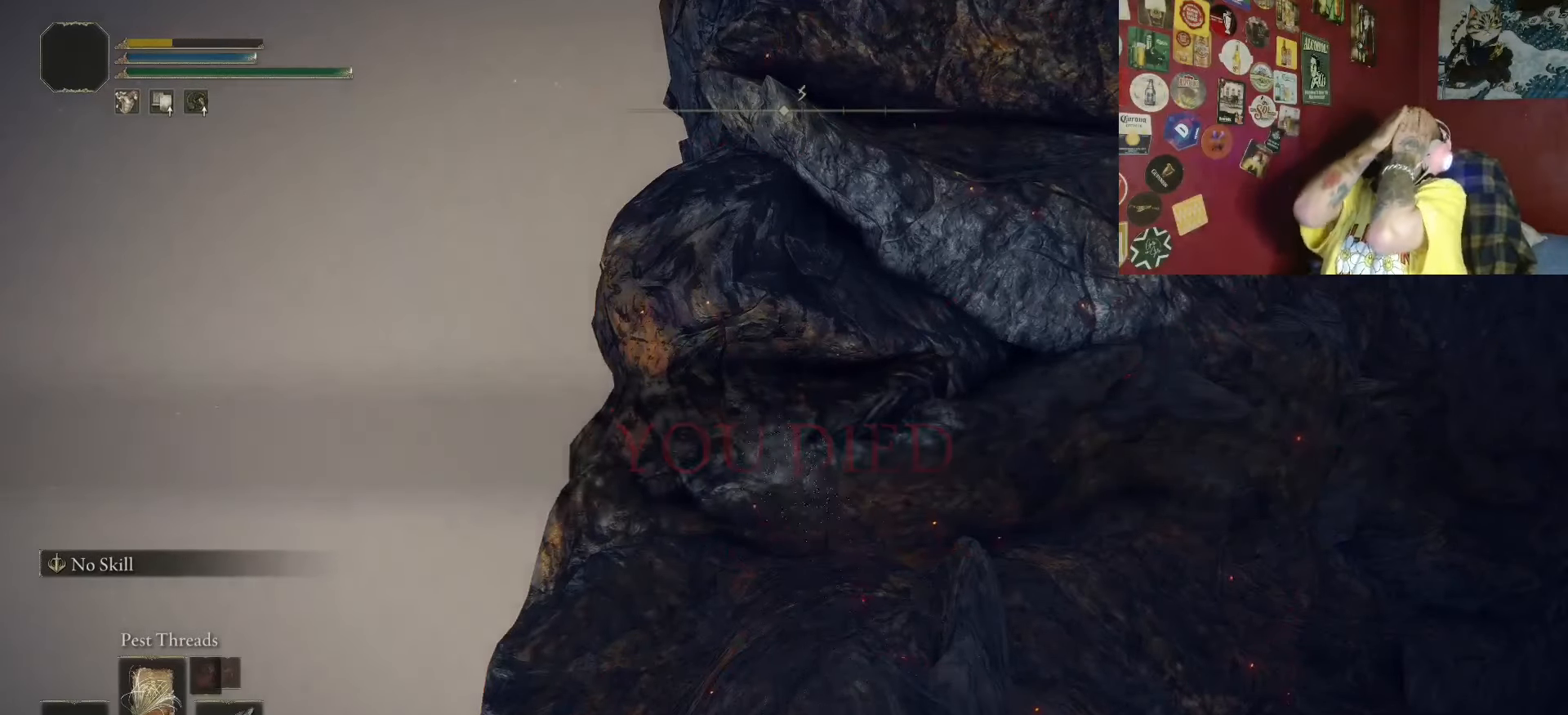
{"dt_ms": 500, "buttons": [], "left_stick": "center", "right_stick": "center", "events": []}
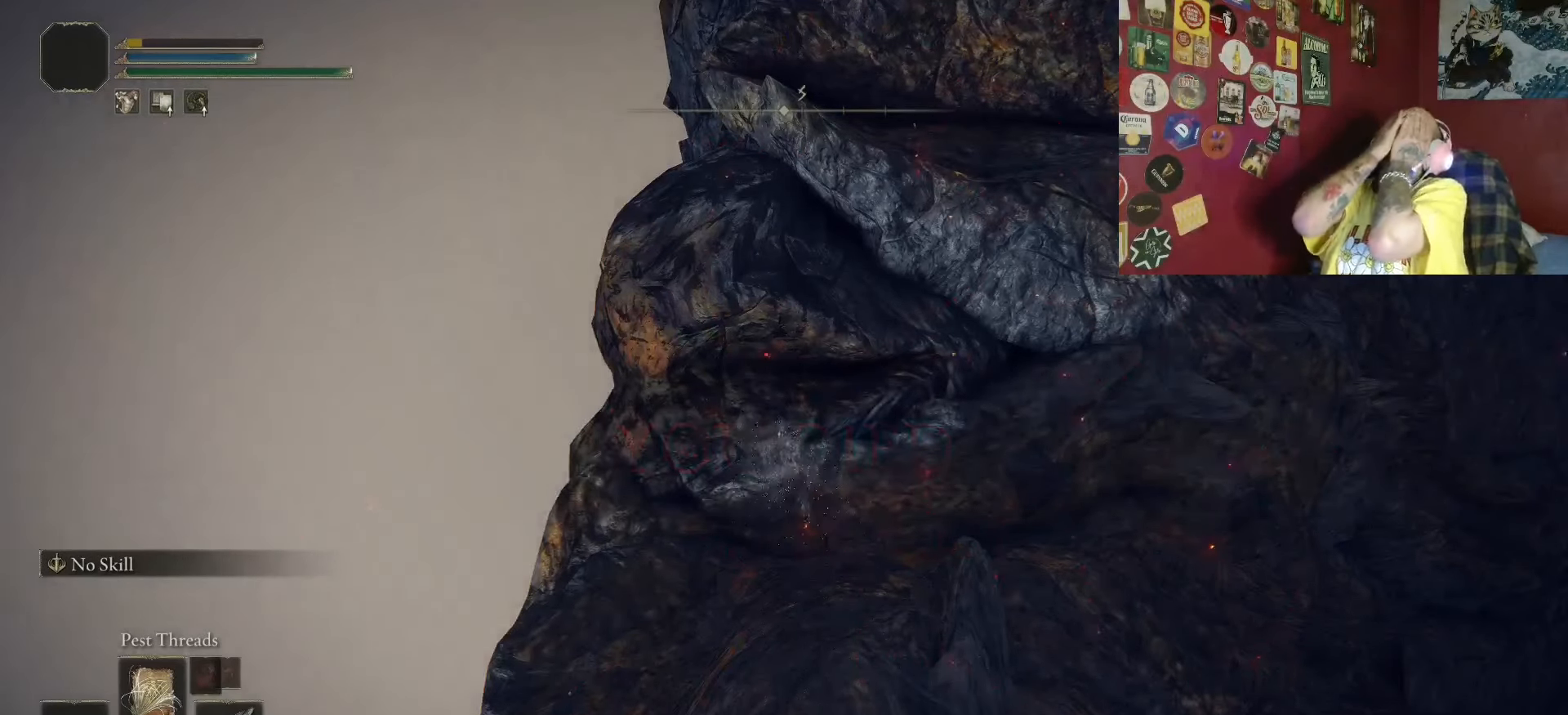
{"dt_ms": 500, "buttons": ["B"], "left_stick": "up", "right_stick": "down", "events": [[383, "B", "down"], [383, "left_stick", "up"], [383, "right_stick", "down"]]}
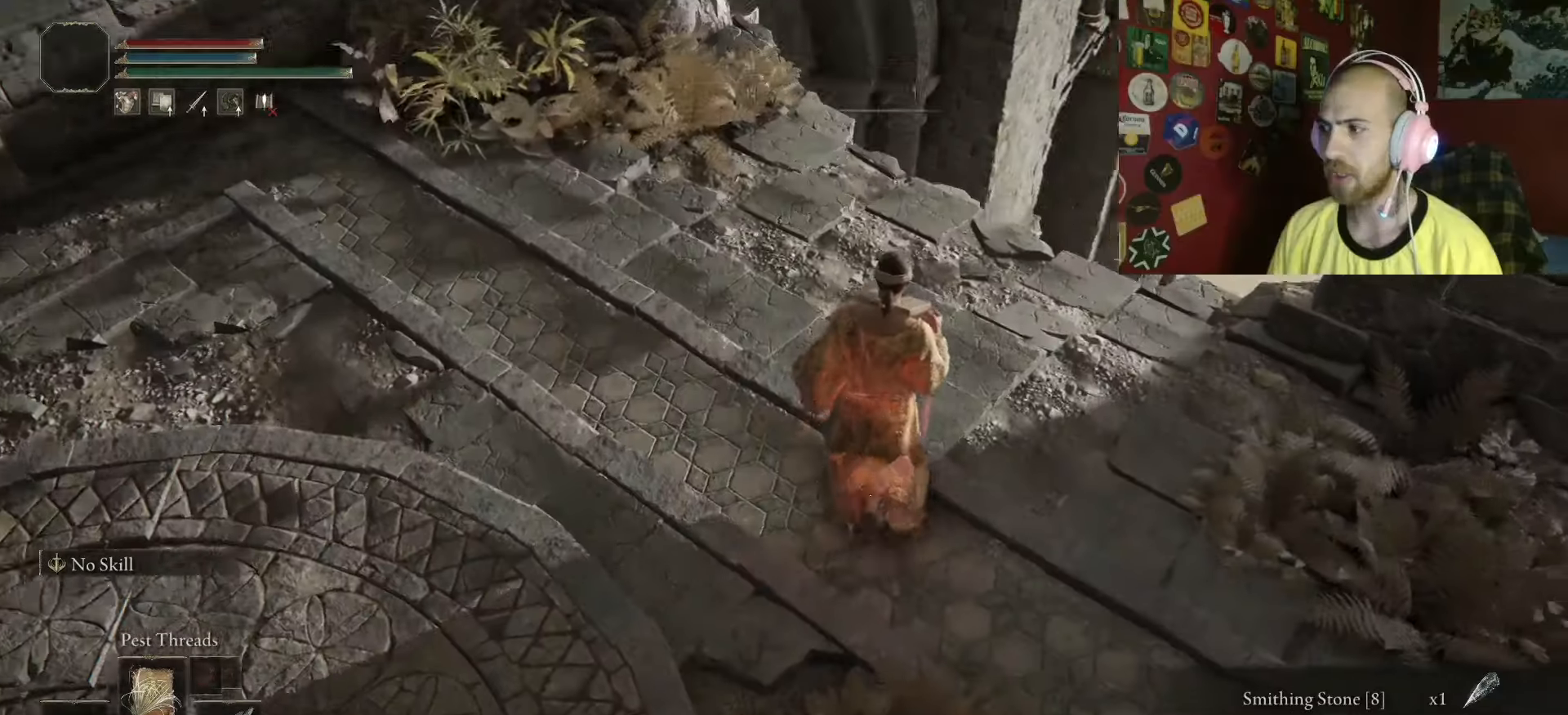
{"dt_ms": 500, "buttons": [], "left_stick": "up", "right_stick": "center", "events": [[167, "right_stick", "center"], [400, "B", "up"]]}
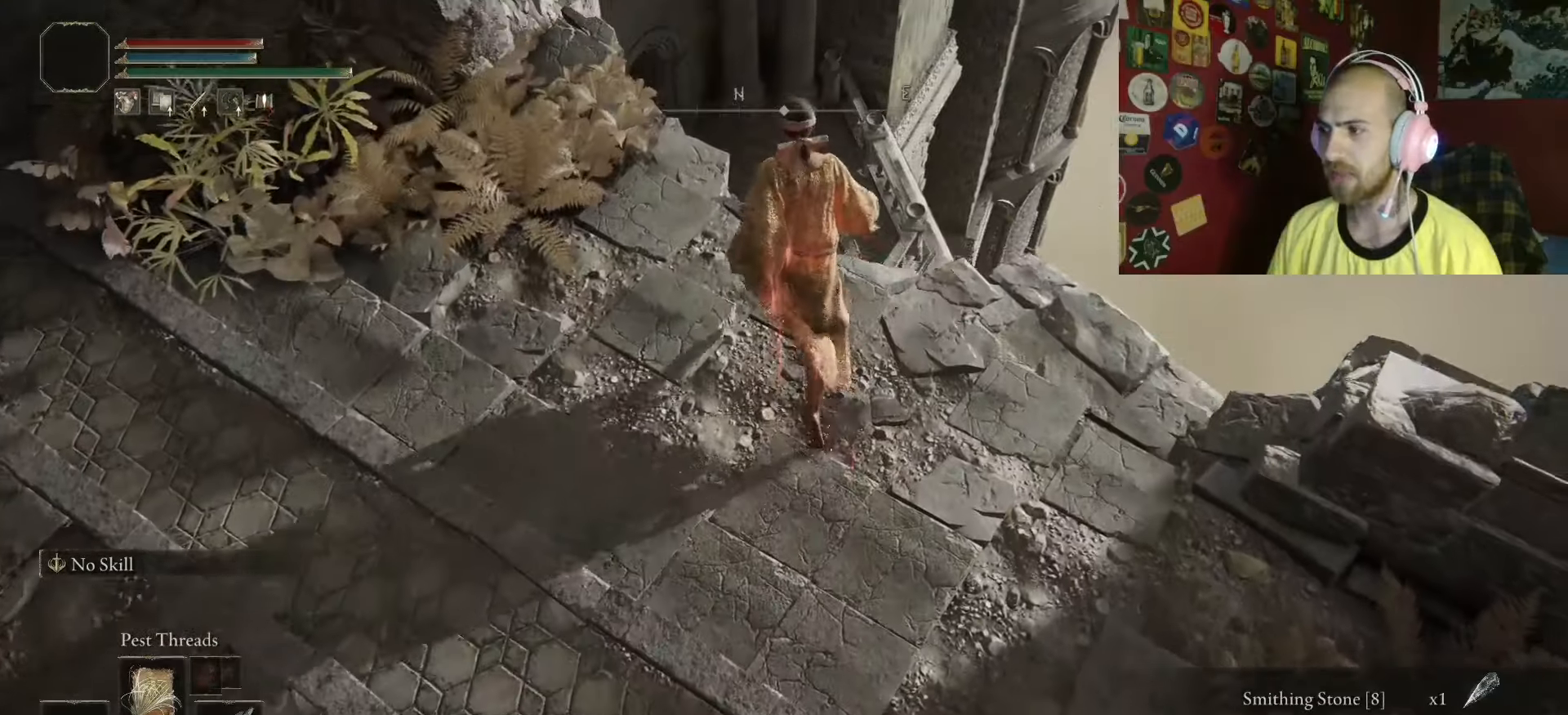
{"dt_ms": 500, "buttons": [], "left_stick": "center", "right_stick": "center", "events": [[133, "left_stick", "up-right"], [317, "left_stick", "center"]]}
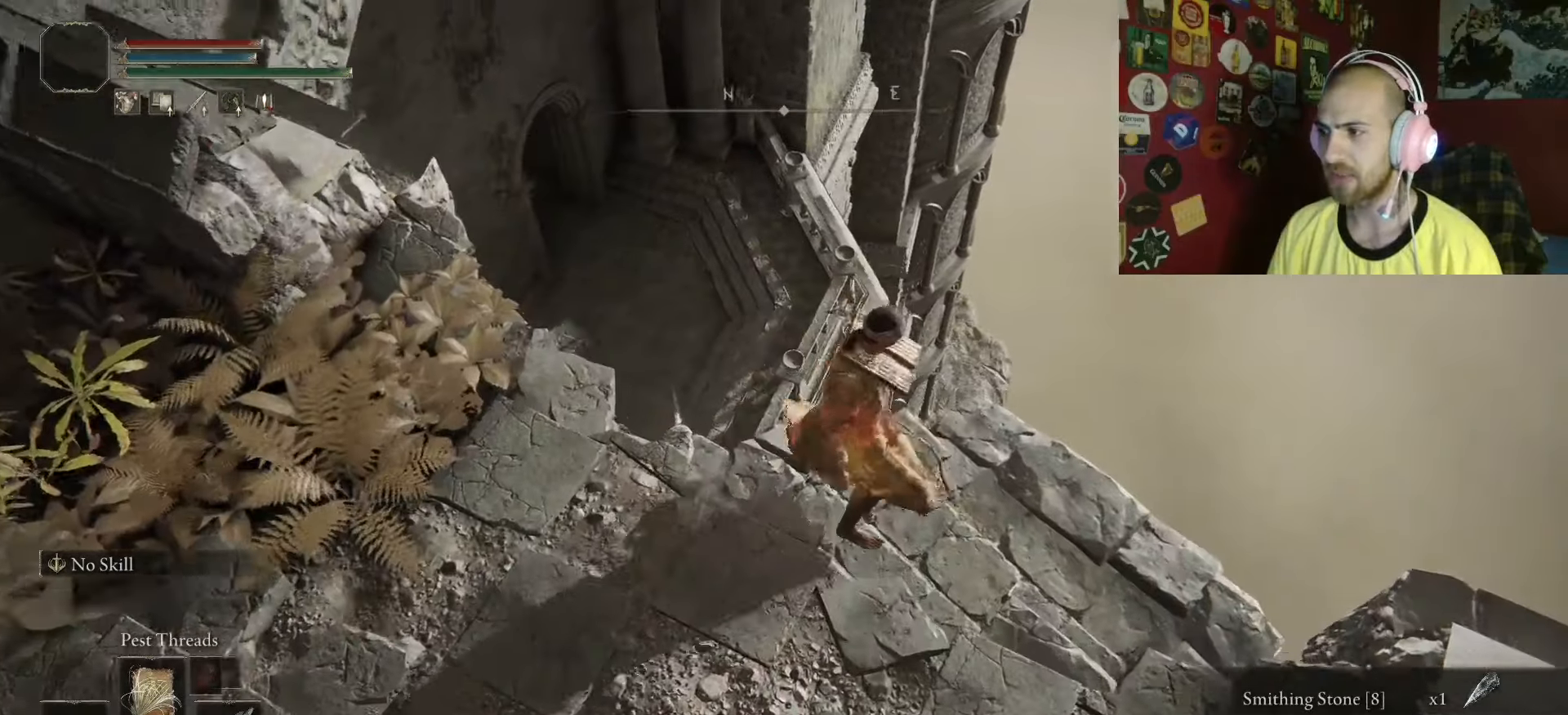
{"dt_ms": 500, "buttons": [], "left_stick": "up", "right_stick": "center", "events": [[117, "right_stick", "down-left"], [283, "left_stick", "up"], [467, "right_stick", "center"]]}
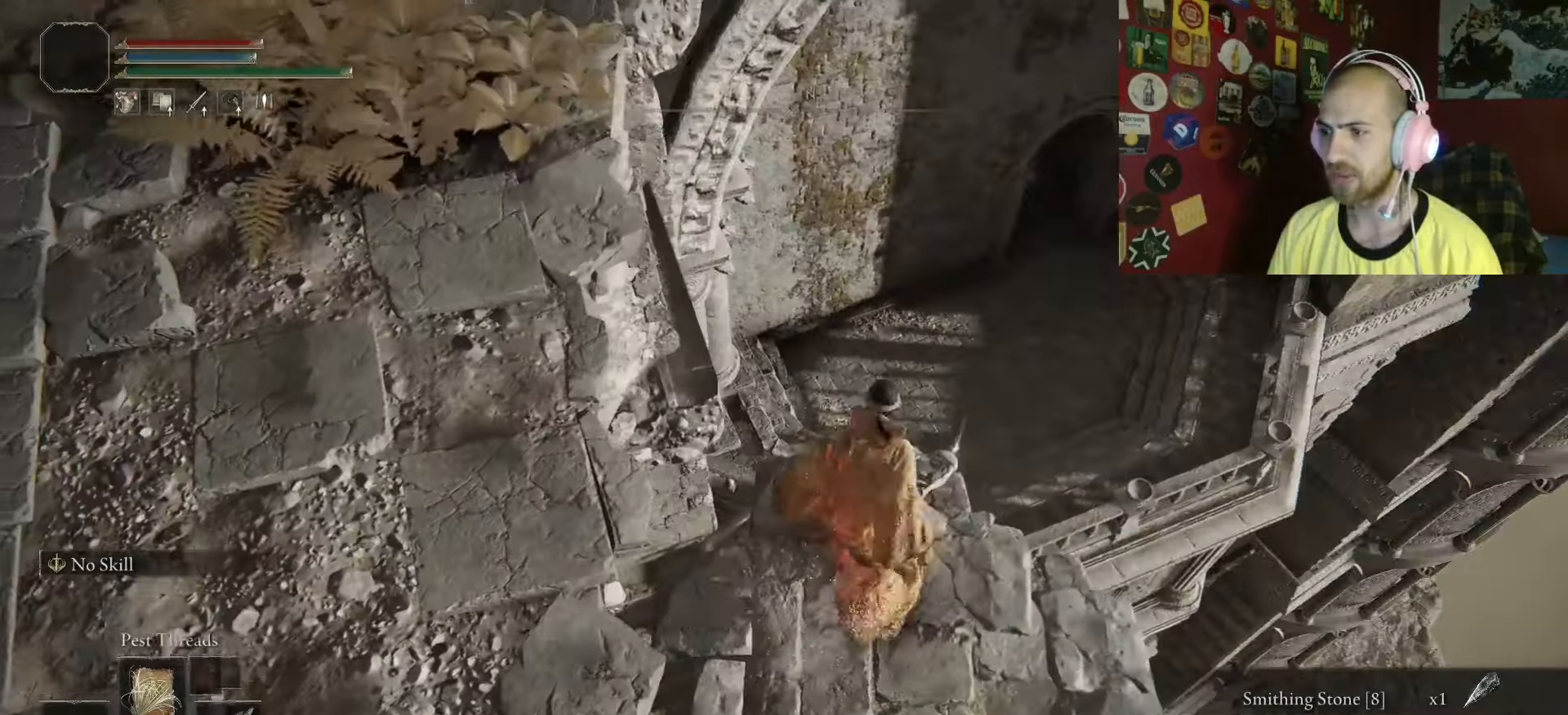
{"dt_ms": 500, "buttons": [], "left_stick": "up-right", "right_stick": "center", "events": [[267, "left_stick", "up-right"], [300, "right_stick", "down-right"], [500, "right_stick", "center"]]}